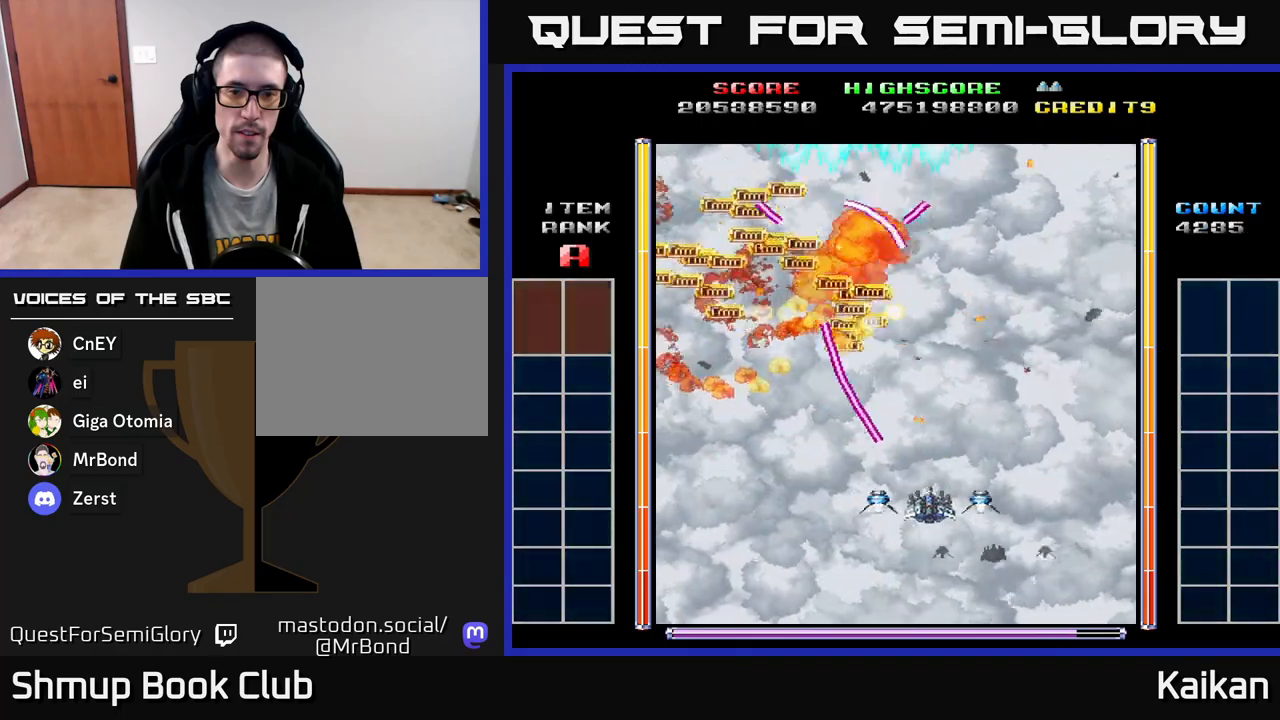
Gameplay with a controller (Xbox layout); each line is a JSON object with the inputs held at the frame after it. "events" lists button and stick changes between this image and that frame as [ms after this image, input, new state], when the widget could be followed in between. Not read: right_stick.
{"buttons": ["DPAD_RIGHT"], "left_stick": "center", "events": [[383, "DPAD_DOWN", "up"]]}
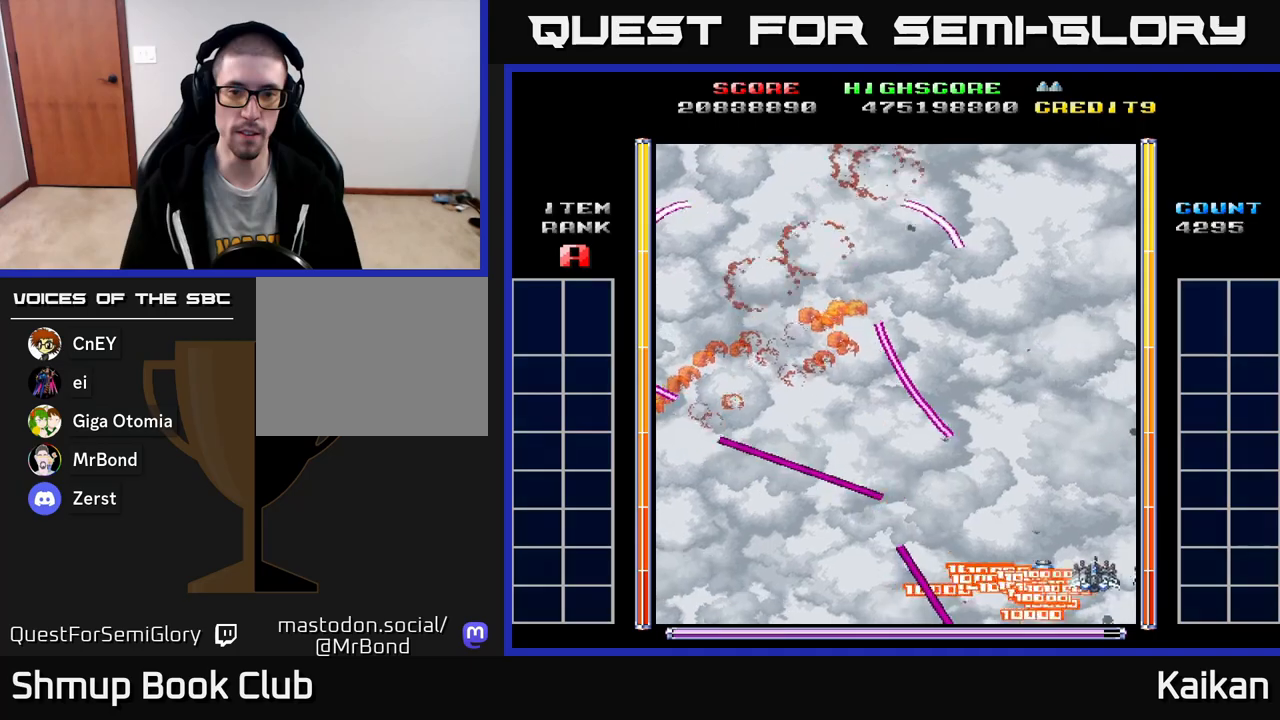
{"buttons": ["DPAD_UP", "DPAD_LEFT"], "left_stick": "center", "events": [[17, "DPAD_UP", "down"], [183, "DPAD_RIGHT", "up"], [233, "DPAD_LEFT", "down"], [300, "DPAD_UP", "up"], [483, "DPAD_UP", "down"]]}
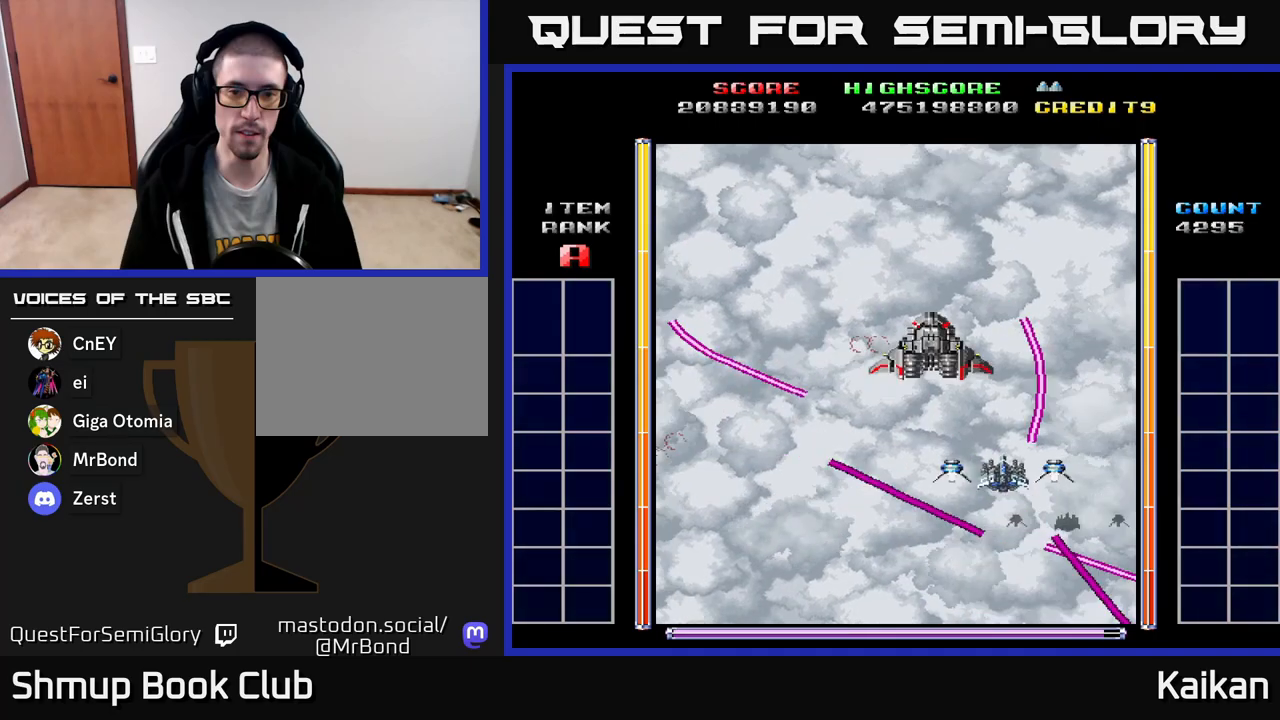
{"buttons": ["A", "DPAD_UP", "DPAD_RIGHT"], "left_stick": "center", "events": [[117, "A", "down"], [150, "DPAD_UP", "up"], [233, "DPAD_DOWN", "down"], [433, "DPAD_DOWN", "up"], [467, "DPAD_LEFT", "up"], [483, "DPAD_RIGHT", "down"], [483, "DPAD_UP", "down"]]}
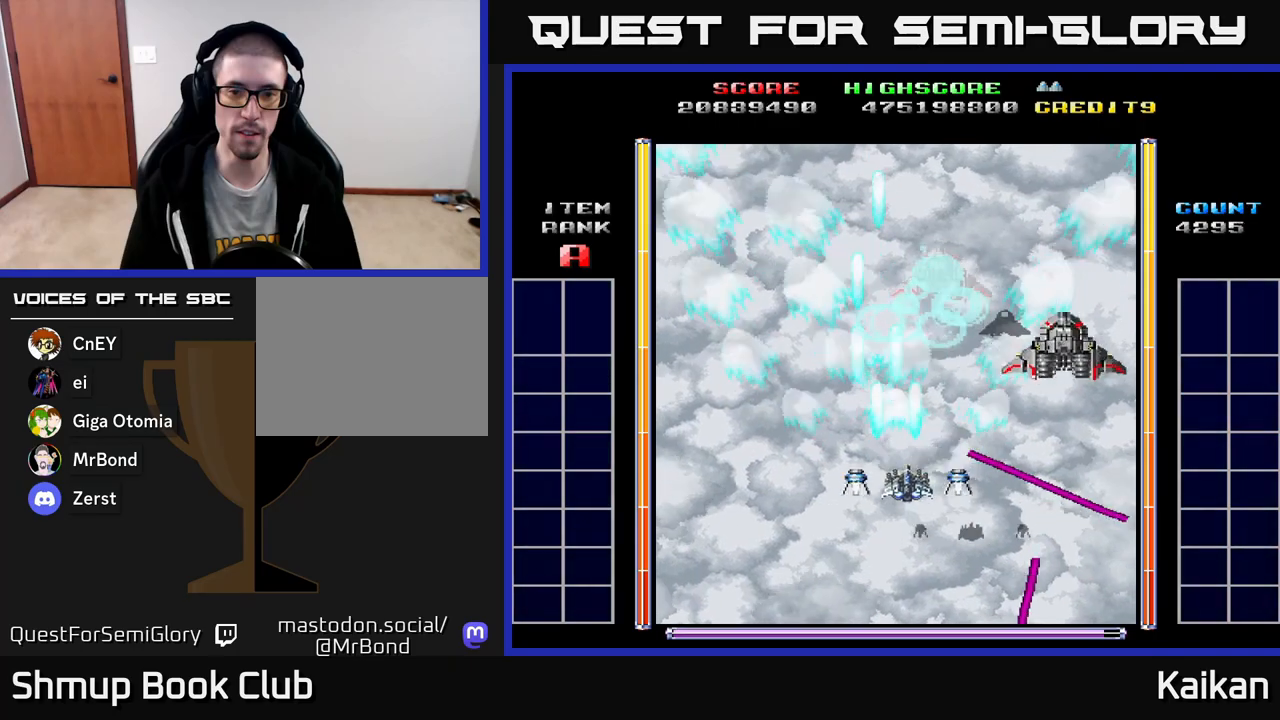
{"buttons": ["A", "DPAD_RIGHT"], "left_stick": "center", "events": [[150, "DPAD_UP", "up"]]}
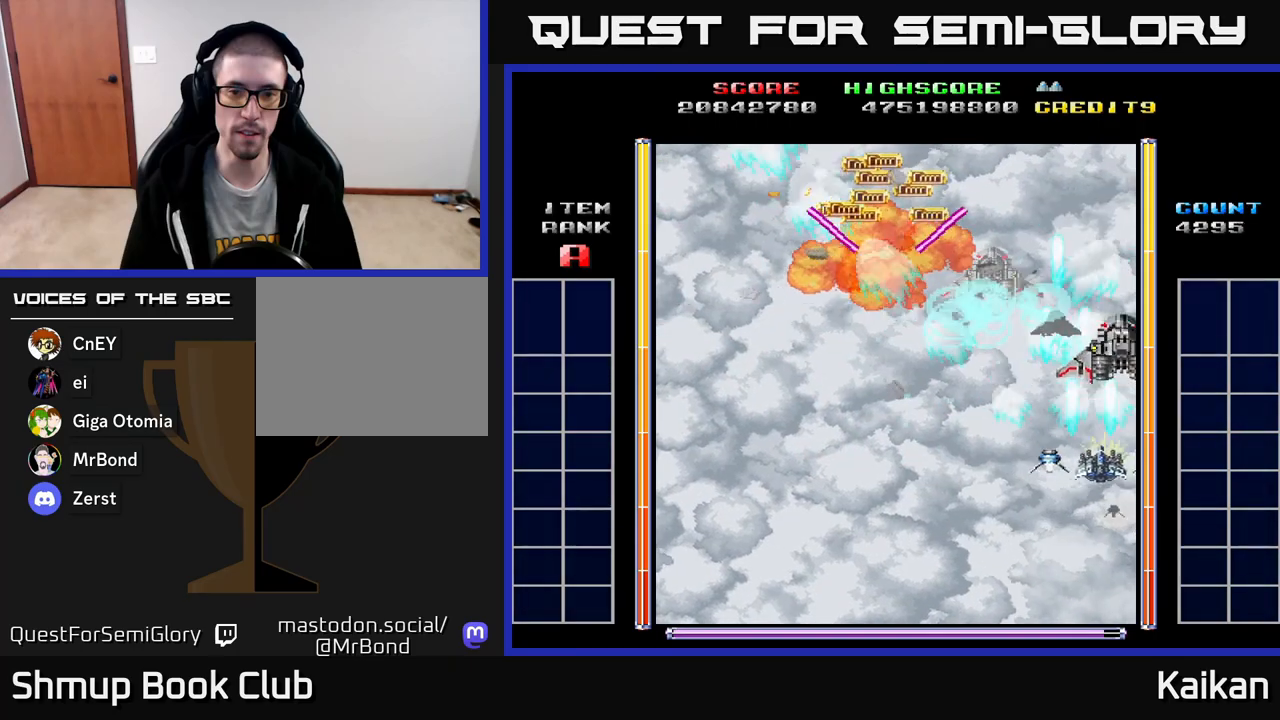
{"buttons": ["A", "DPAD_DOWN", "DPAD_LEFT"], "left_stick": "center", "events": [[50, "DPAD_DOWN", "down"], [183, "DPAD_RIGHT", "up"], [467, "DPAD_LEFT", "down"]]}
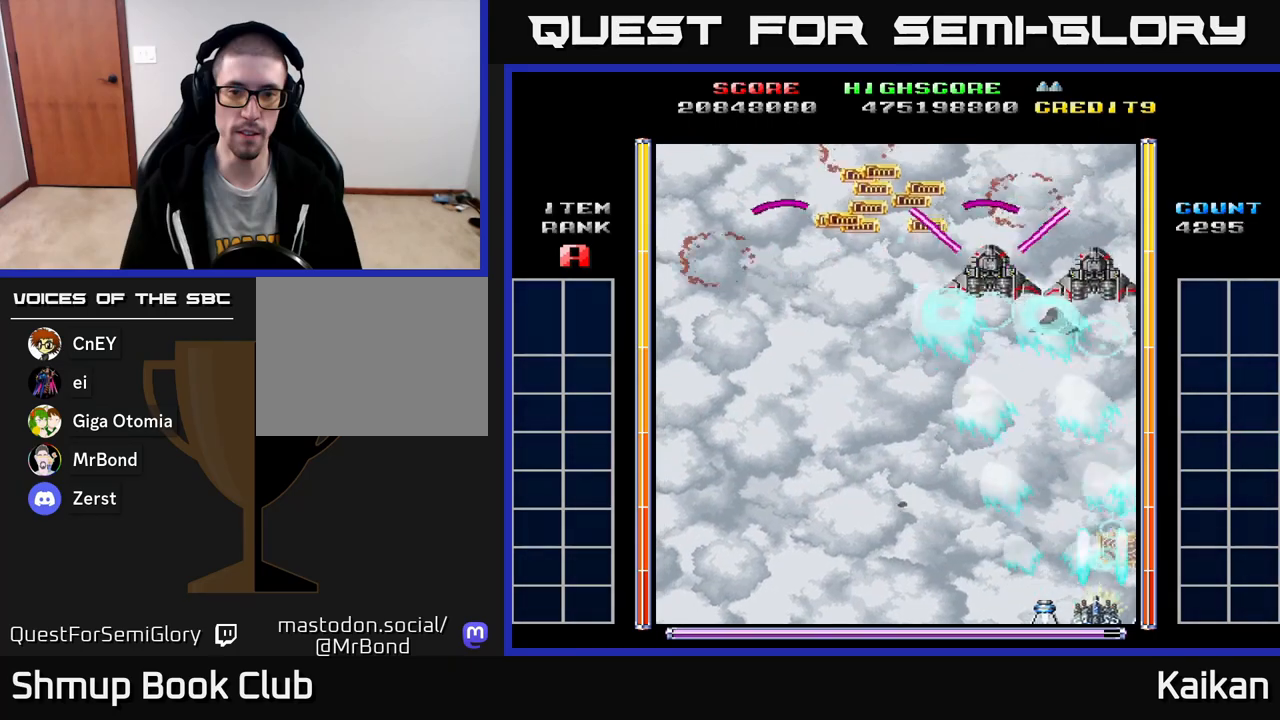
{"buttons": ["A", "DPAD_LEFT"], "left_stick": "center", "events": [[50, "DPAD_LEFT", "up"], [100, "DPAD_RIGHT", "down"], [283, "DPAD_RIGHT", "up"], [450, "DPAD_LEFT", "down"], [467, "DPAD_DOWN", "up"]]}
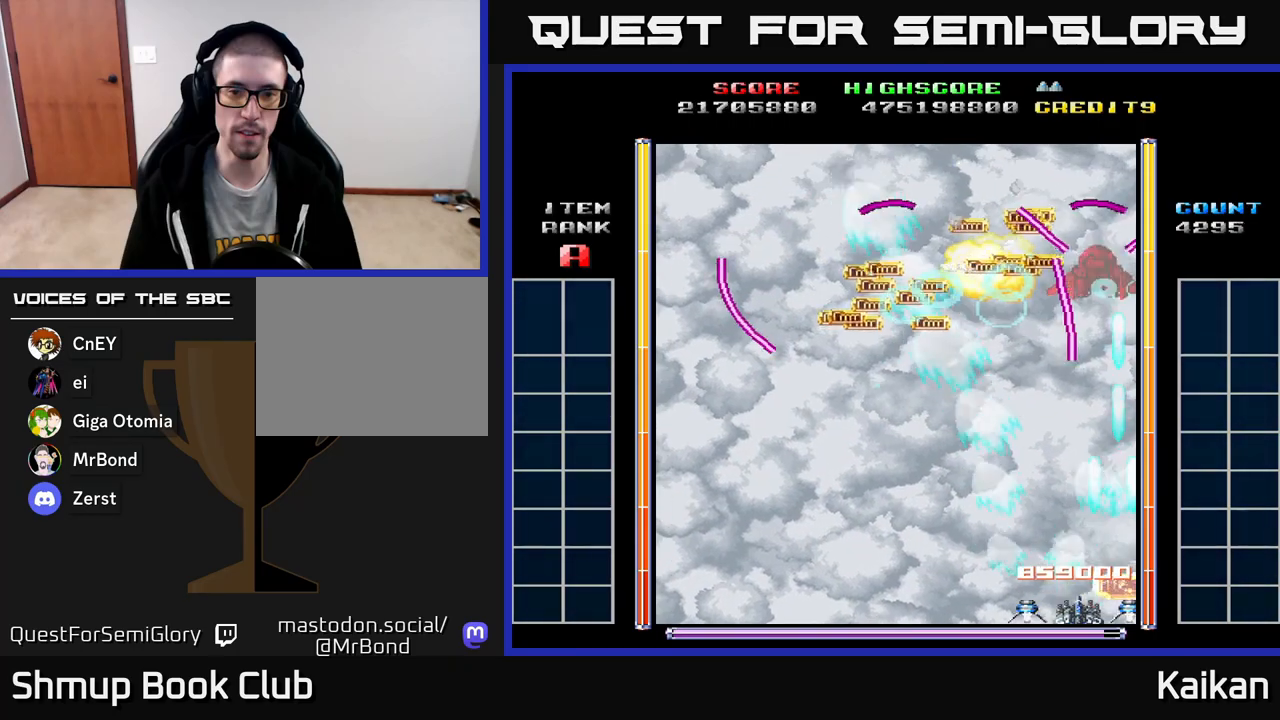
{"buttons": ["A", "DPAD_LEFT"], "left_stick": "center", "events": [[233, "DPAD_DOWN", "down"], [233, "DPAD_LEFT", "up"], [250, "DPAD_RIGHT", "down"], [333, "DPAD_RIGHT", "up"], [350, "DPAD_LEFT", "down"], [367, "DPAD_DOWN", "up"]]}
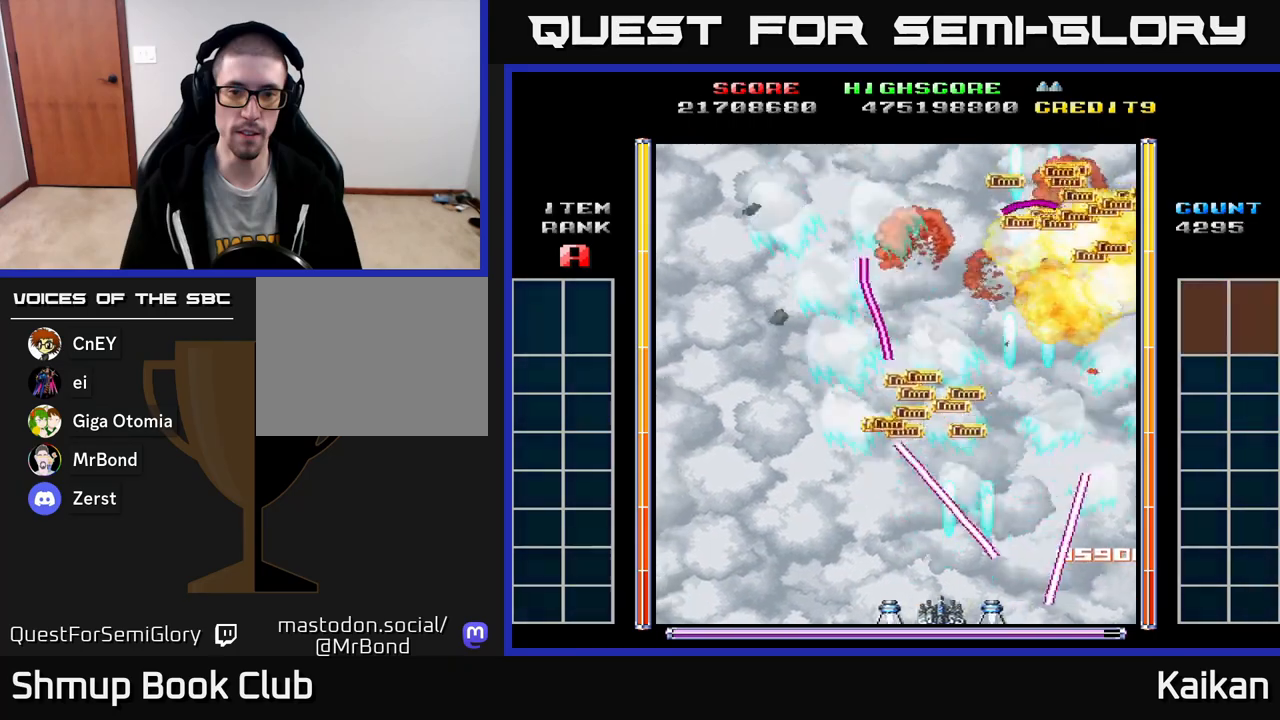
{"buttons": ["DPAD_UP", "DPAD_LEFT"], "left_stick": "center", "events": [[17, "A", "up"], [183, "DPAD_UP", "down"]]}
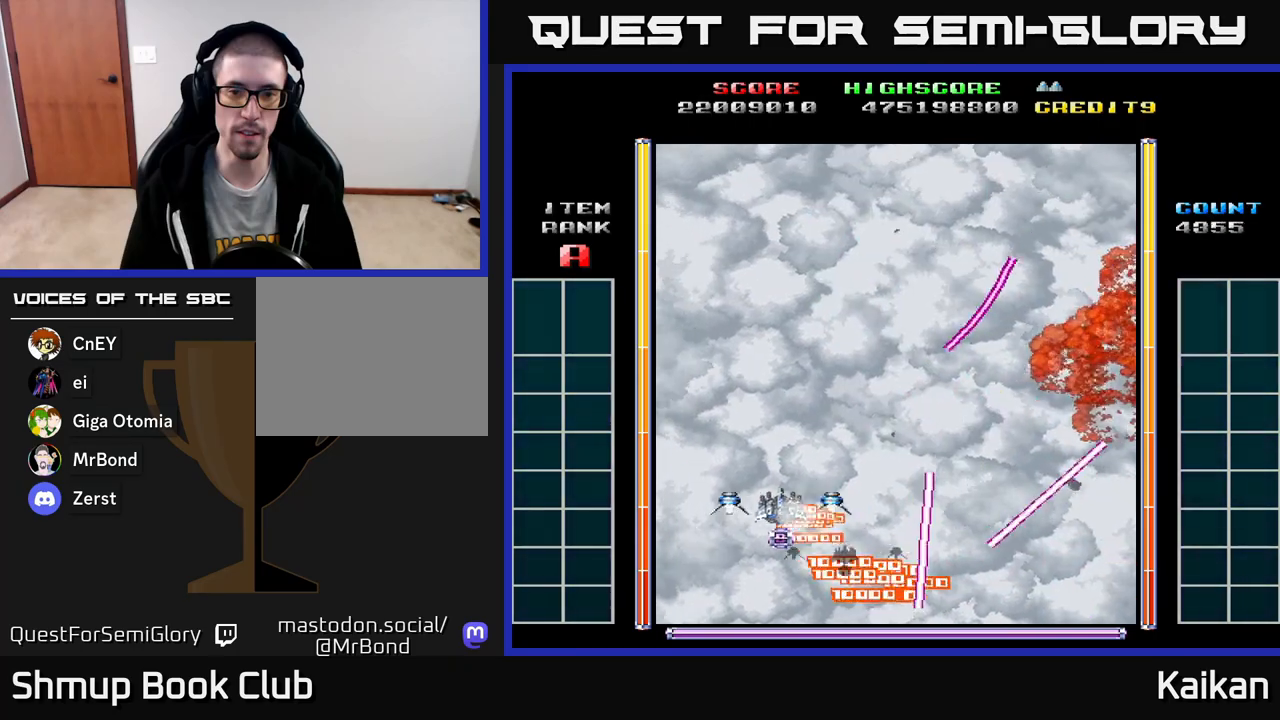
{"buttons": ["DPAD_UP"], "left_stick": "center", "events": [[350, "DPAD_LEFT", "up"]]}
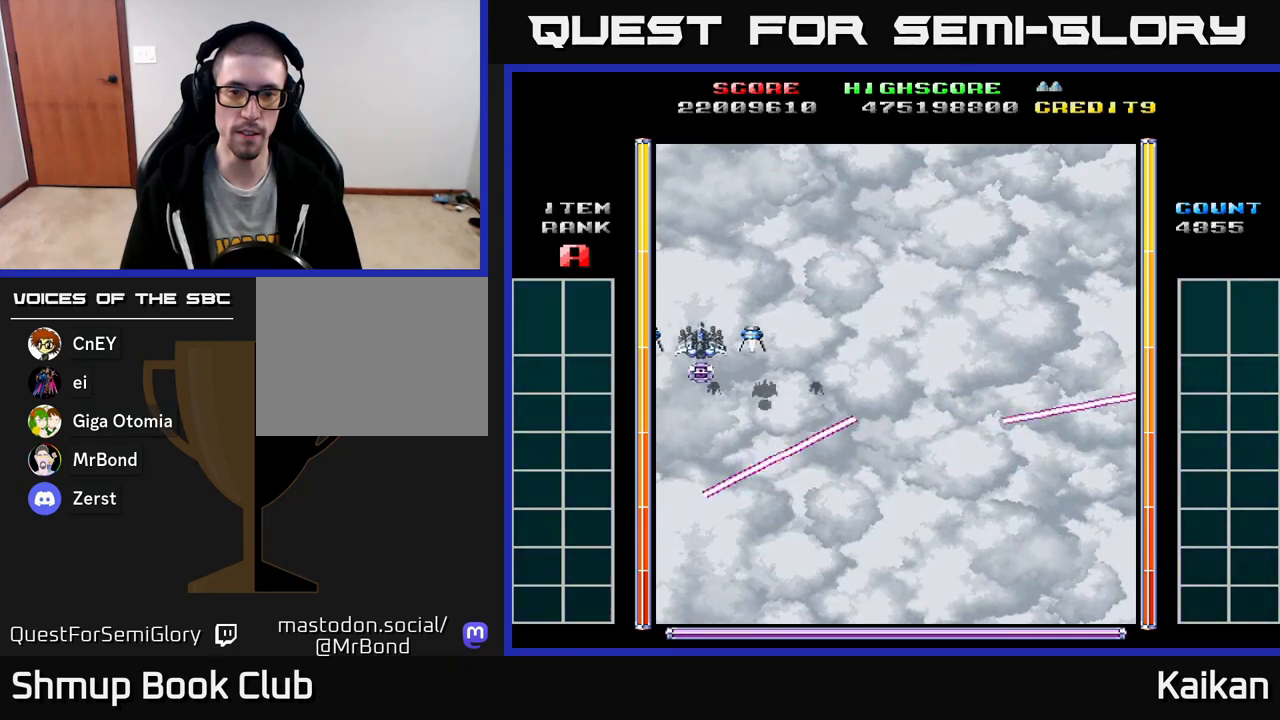
{"buttons": ["DPAD_RIGHT"], "left_stick": "center", "events": [[100, "DPAD_RIGHT", "down"], [250, "DPAD_UP", "up"]]}
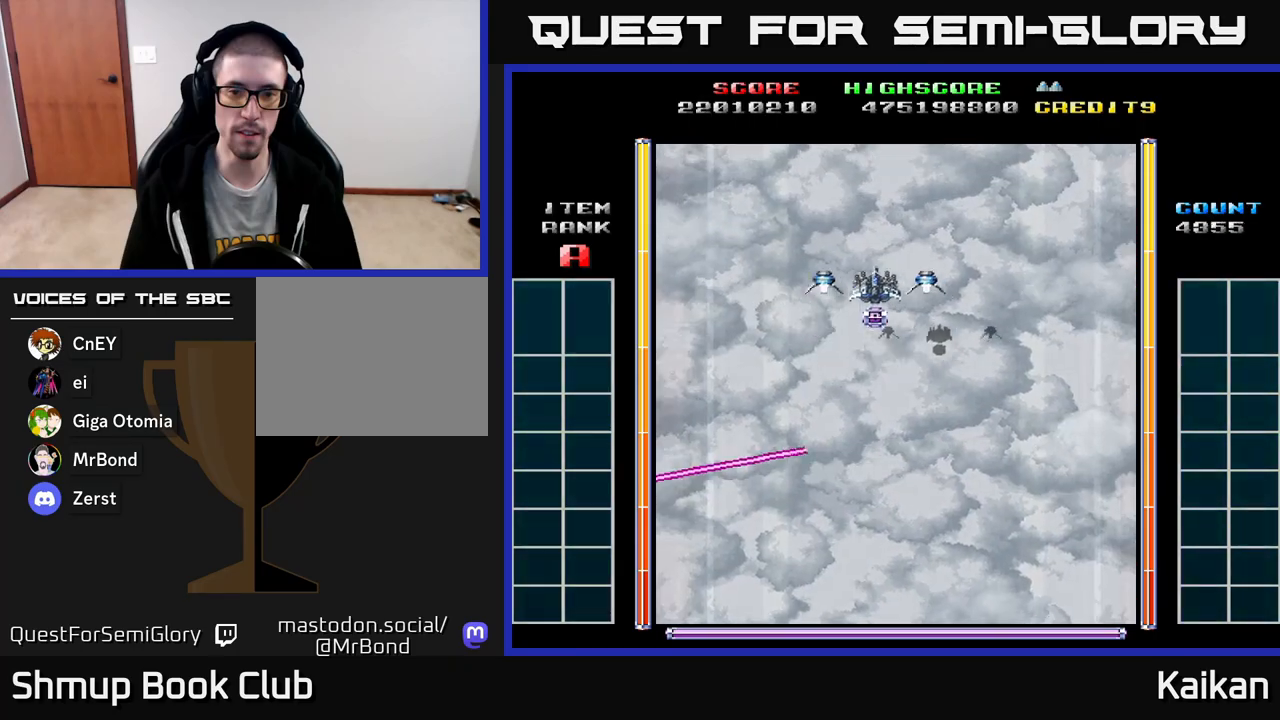
{"buttons": ["DPAD_DOWN"], "left_stick": "center", "events": [[67, "DPAD_DOWN", "down"], [117, "DPAD_RIGHT", "up"]]}
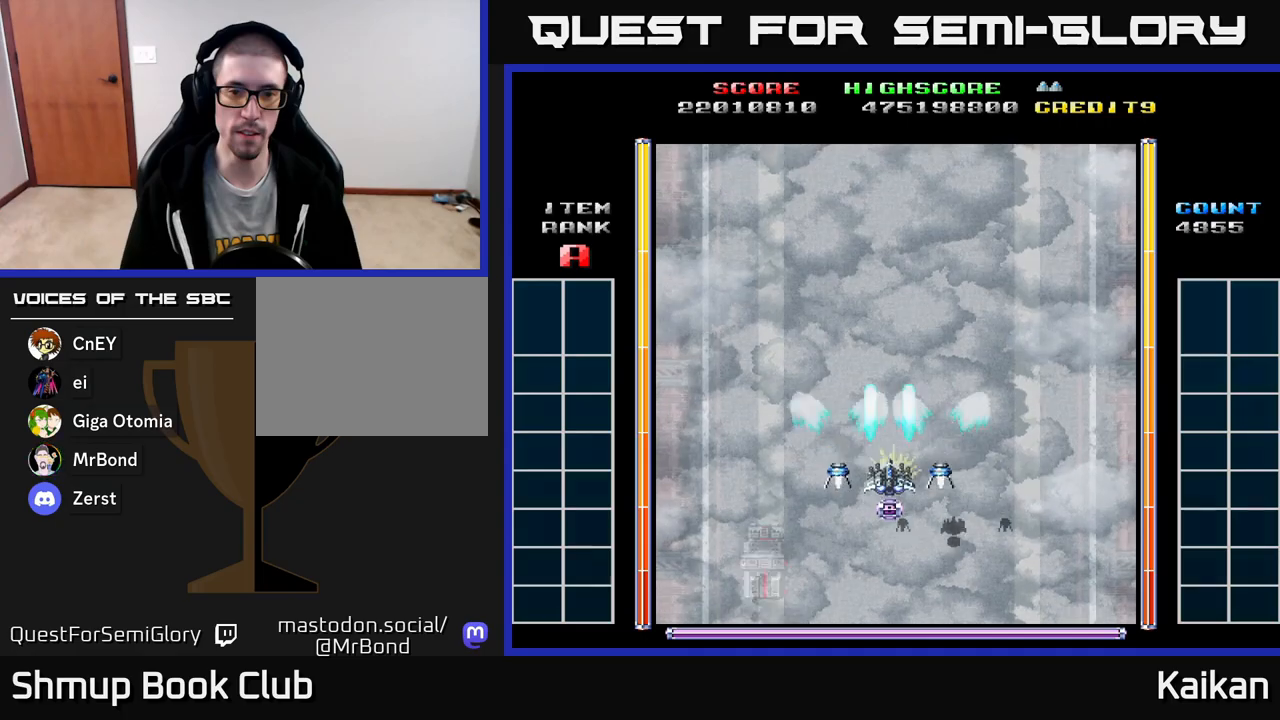
{"buttons": ["DPAD_UP", "DPAD_LEFT"], "left_stick": "center", "events": [[33, "A", "down"], [150, "DPAD_DOWN", "up"], [283, "DPAD_LEFT", "down"], [383, "DPAD_UP", "down"], [467, "DPAD_LEFT", "up"], [483, "A", "up"], [500, "DPAD_LEFT", "down"]]}
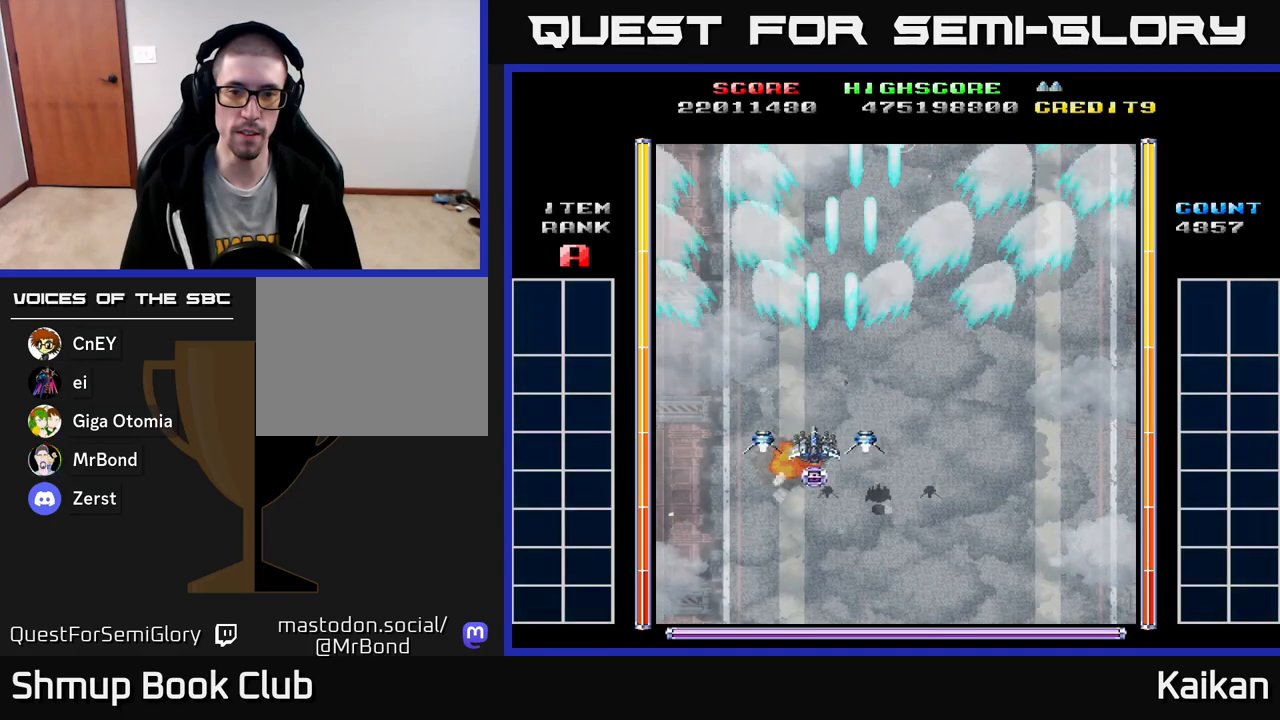
{"buttons": ["A", "DPAD_DOWN"], "left_stick": "center", "events": [[50, "DPAD_LEFT", "up"], [217, "DPAD_RIGHT", "down"], [217, "DPAD_UP", "up"], [333, "DPAD_DOWN", "down"], [500, "A", "down"], [500, "DPAD_RIGHT", "up"]]}
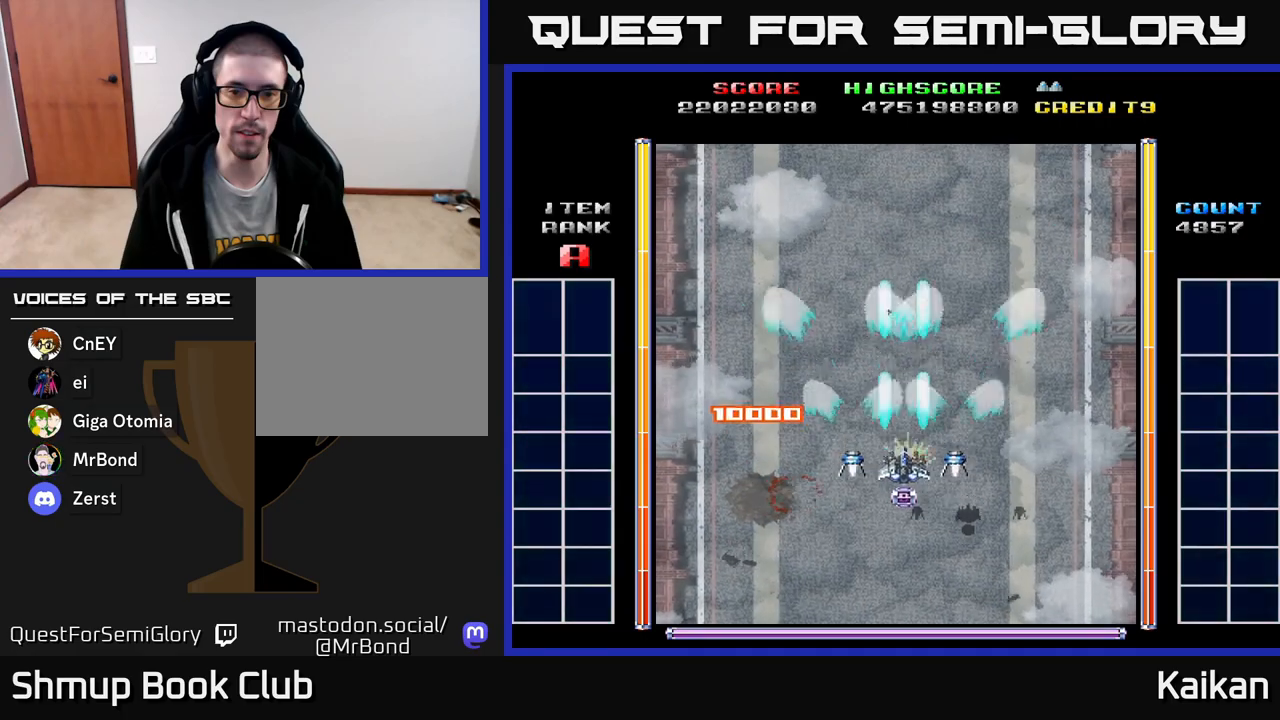
{"buttons": ["A"], "left_stick": "center", "events": [[183, "DPAD_DOWN", "up"]]}
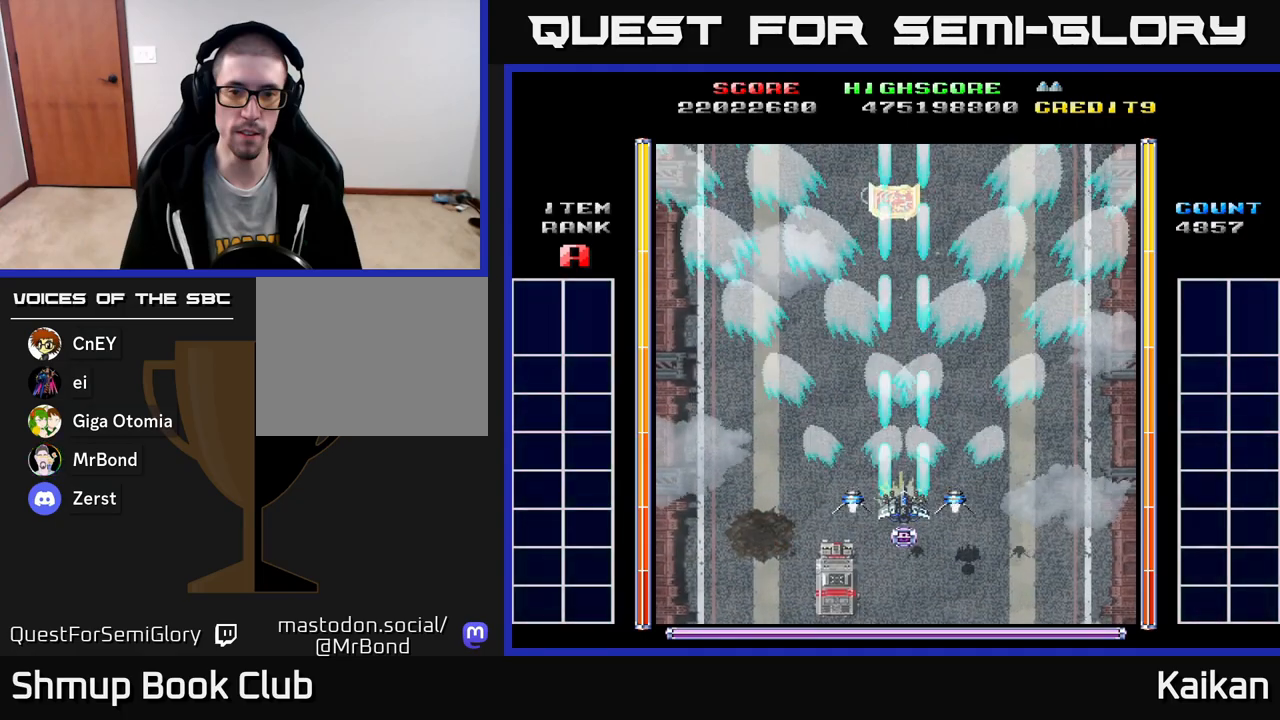
{"buttons": ["A", "DPAD_RIGHT"], "left_stick": "center", "events": [[283, "DPAD_LEFT", "down"], [333, "DPAD_UP", "down"], [400, "DPAD_LEFT", "up"], [450, "DPAD_RIGHT", "down"], [467, "DPAD_UP", "up"]]}
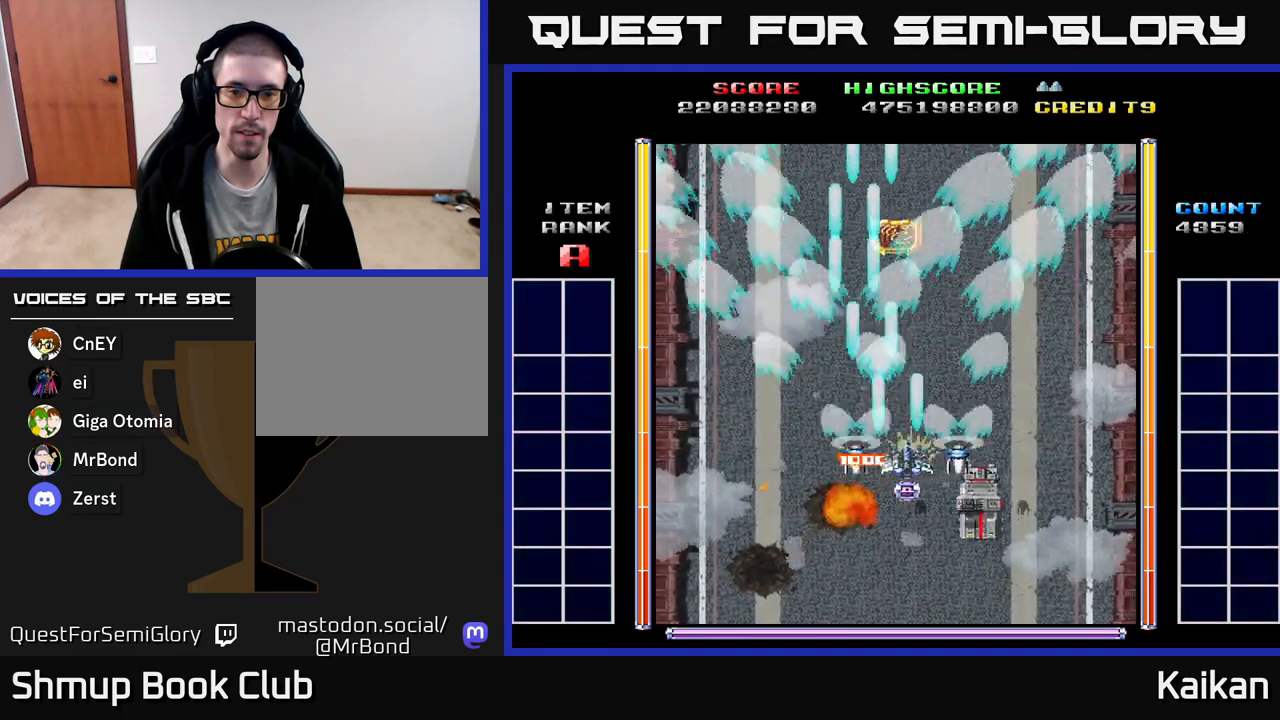
{"buttons": ["DPAD_LEFT"], "left_stick": "center", "events": [[117, "DPAD_DOWN", "down"], [183, "DPAD_DOWN", "up"], [283, "DPAD_RIGHT", "up"], [300, "DPAD_UP", "down"], [417, "DPAD_LEFT", "down"], [433, "A", "up"], [483, "DPAD_UP", "up"]]}
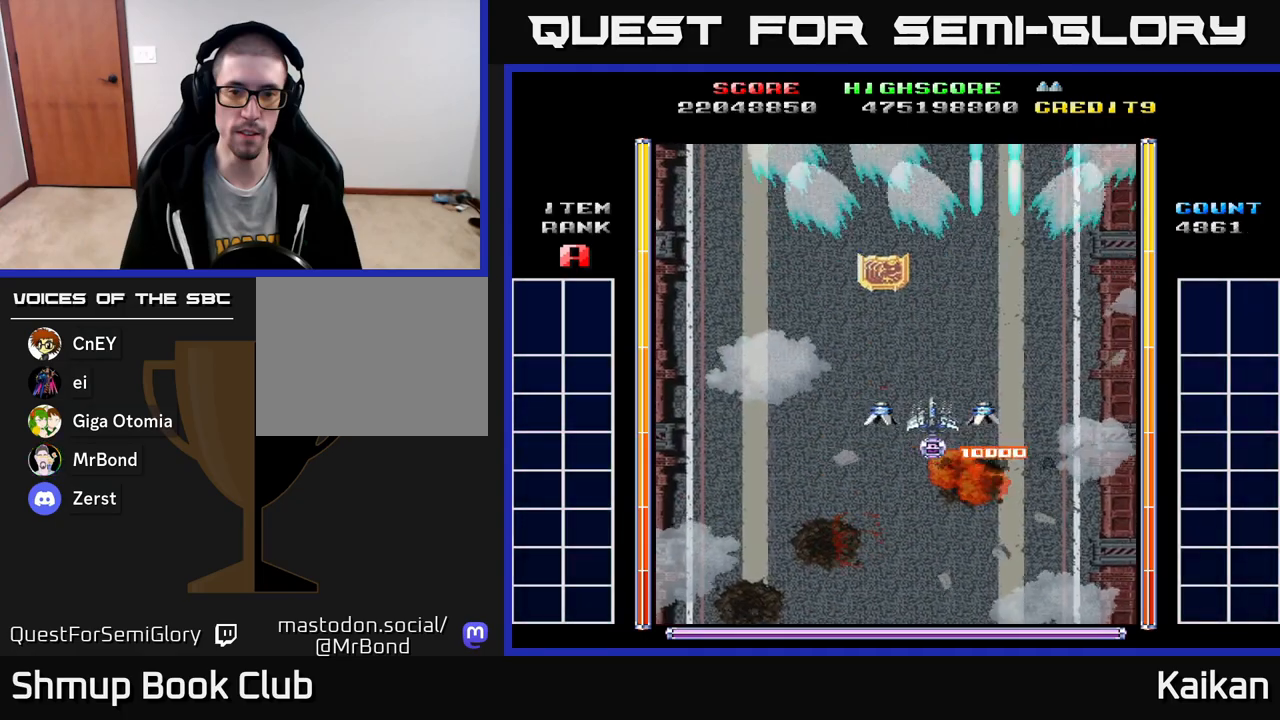
{"buttons": ["DPAD_UP", "DPAD_LEFT"], "left_stick": "center", "events": [[83, "DPAD_LEFT", "up"], [267, "DPAD_UP", "down"], [483, "DPAD_LEFT", "down"]]}
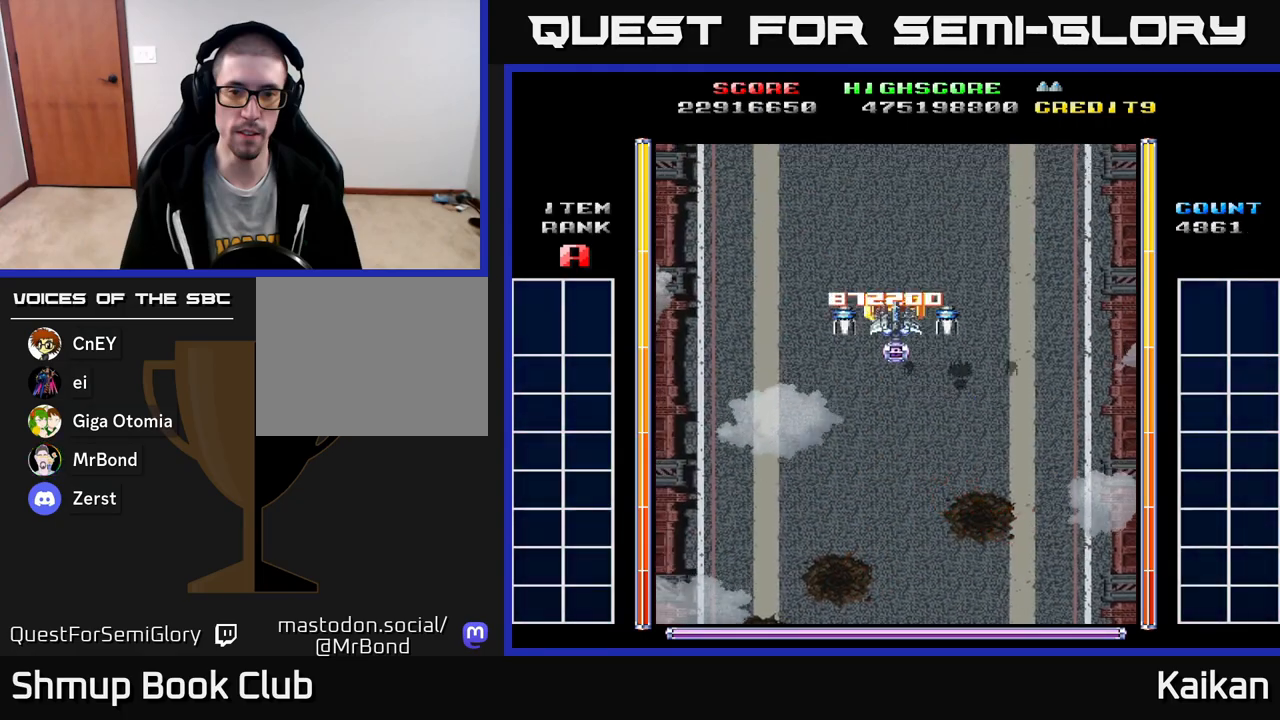
{"buttons": ["DPAD_LEFT"], "left_stick": "center", "events": [[17, "DPAD_UP", "up"], [133, "DPAD_DOWN", "down"], [150, "DPAD_LEFT", "up"], [417, "DPAD_LEFT", "down"], [467, "DPAD_DOWN", "up"]]}
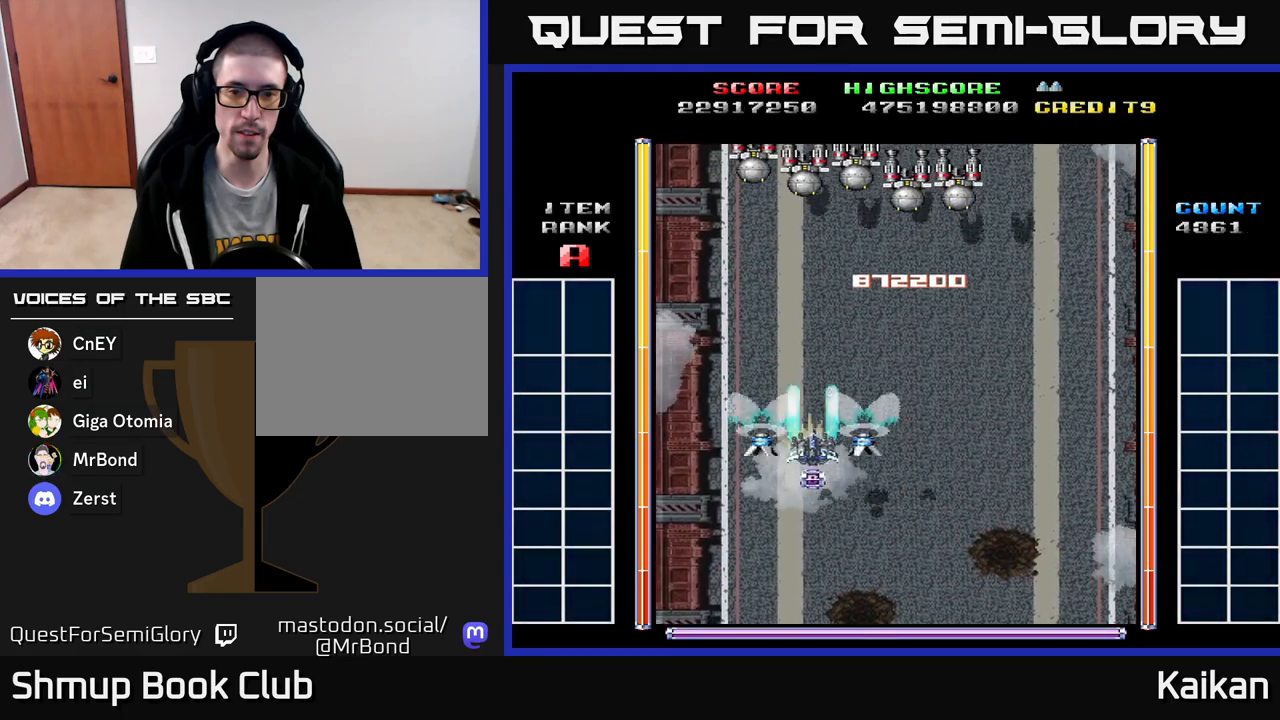
{"buttons": ["A", "DPAD_RIGHT"], "left_stick": "center", "events": [[50, "A", "down"], [133, "DPAD_DOWN", "down"], [133, "DPAD_LEFT", "up"], [167, "DPAD_DOWN", "up"], [167, "DPAD_RIGHT", "down"]]}
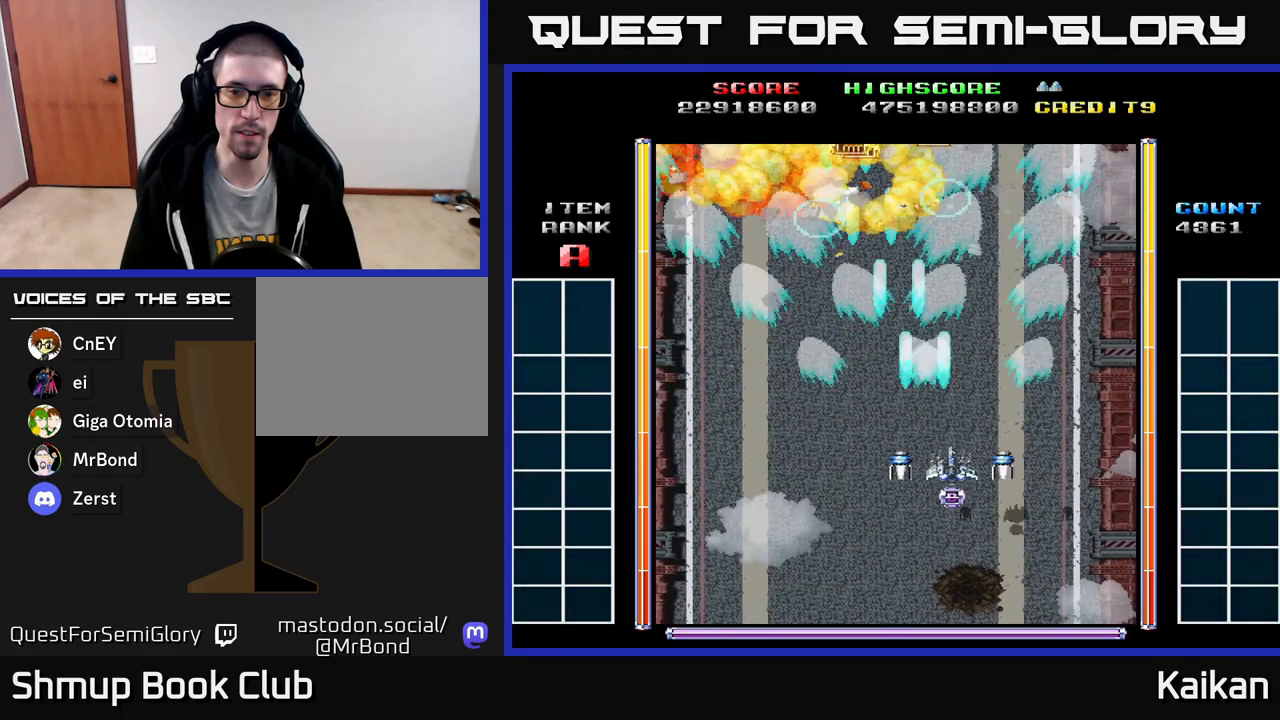
{"buttons": [], "left_stick": "center", "events": [[33, "A", "up"], [83, "DPAD_RIGHT", "up"], [150, "DPAD_LEFT", "down"], [183, "DPAD_UP", "down"], [283, "DPAD_LEFT", "up"], [417, "DPAD_UP", "up"]]}
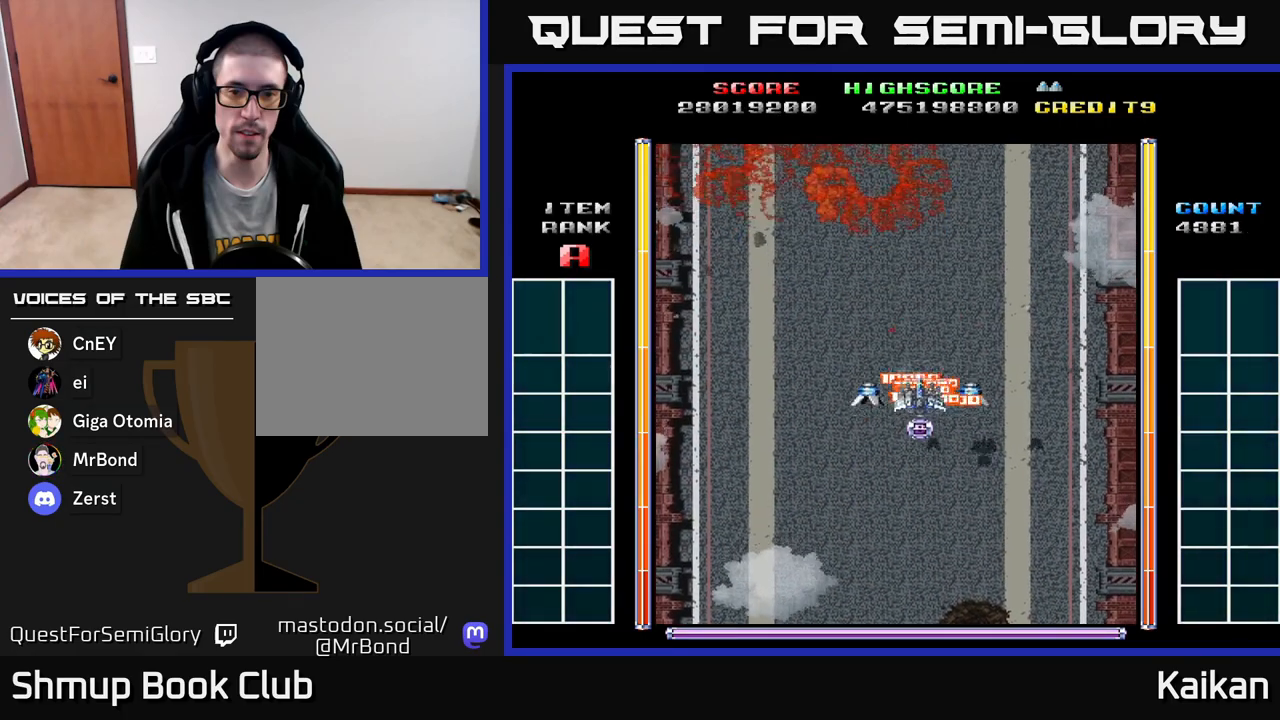
{"buttons": ["A", "DPAD_RIGHT"], "left_stick": "center", "events": [[33, "DPAD_DOWN", "down"], [83, "A", "down"], [233, "DPAD_DOWN", "up"], [233, "DPAD_LEFT", "down"], [417, "DPAD_LEFT", "up"], [483, "DPAD_RIGHT", "down"]]}
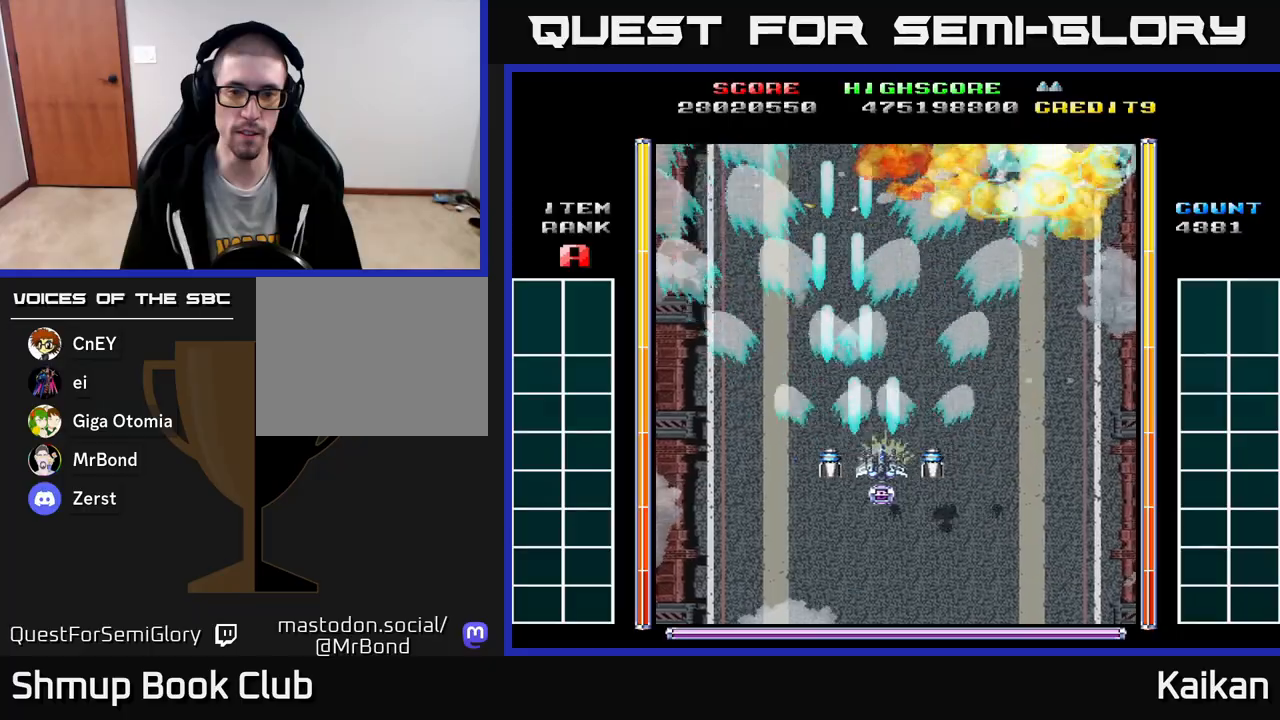
{"buttons": ["DPAD_UP"], "left_stick": "center", "events": [[250, "A", "up"], [333, "DPAD_RIGHT", "up"], [433, "DPAD_UP", "down"]]}
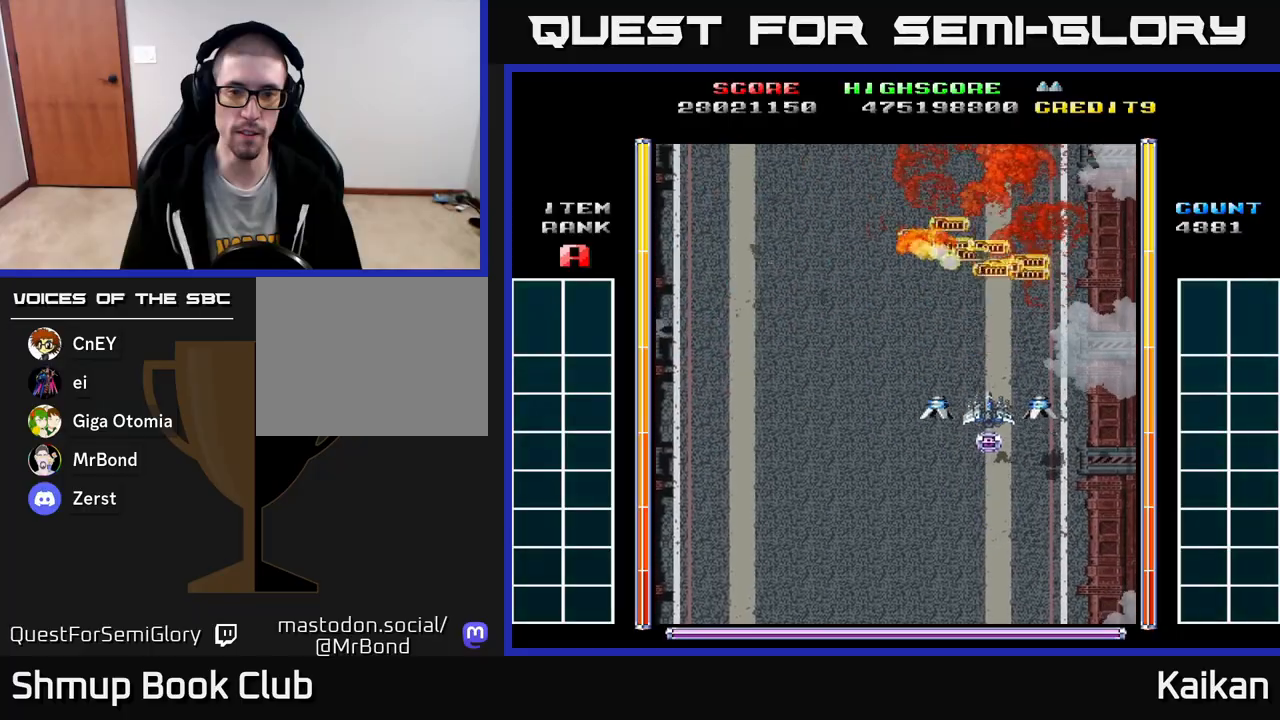
{"buttons": ["A", "DPAD_DOWN", "DPAD_LEFT"], "left_stick": "center", "events": [[183, "DPAD_LEFT", "down"], [183, "DPAD_UP", "up"], [300, "A", "down"], [333, "DPAD_DOWN", "down"]]}
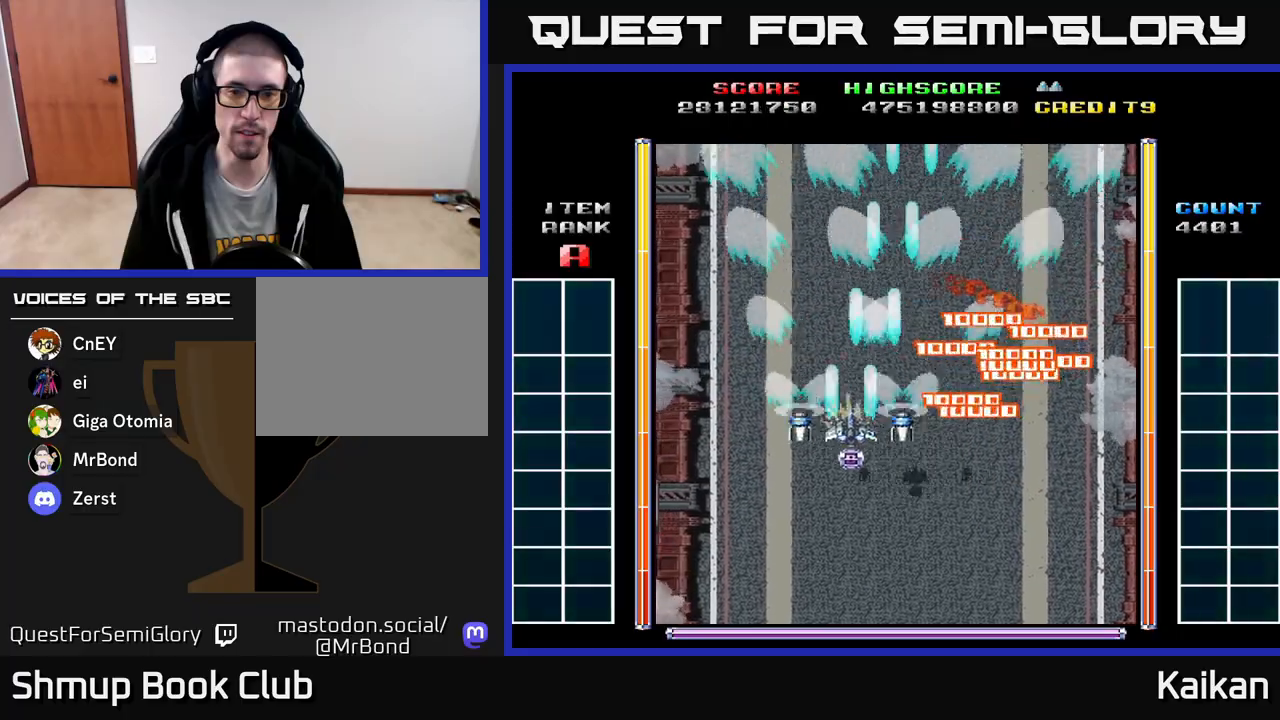
{"buttons": ["A", "DPAD_DOWN"], "left_stick": "center", "events": [[50, "DPAD_DOWN", "up"], [167, "DPAD_LEFT", "up"], [383, "DPAD_LEFT", "down"], [450, "DPAD_DOWN", "down"], [483, "DPAD_LEFT", "up"]]}
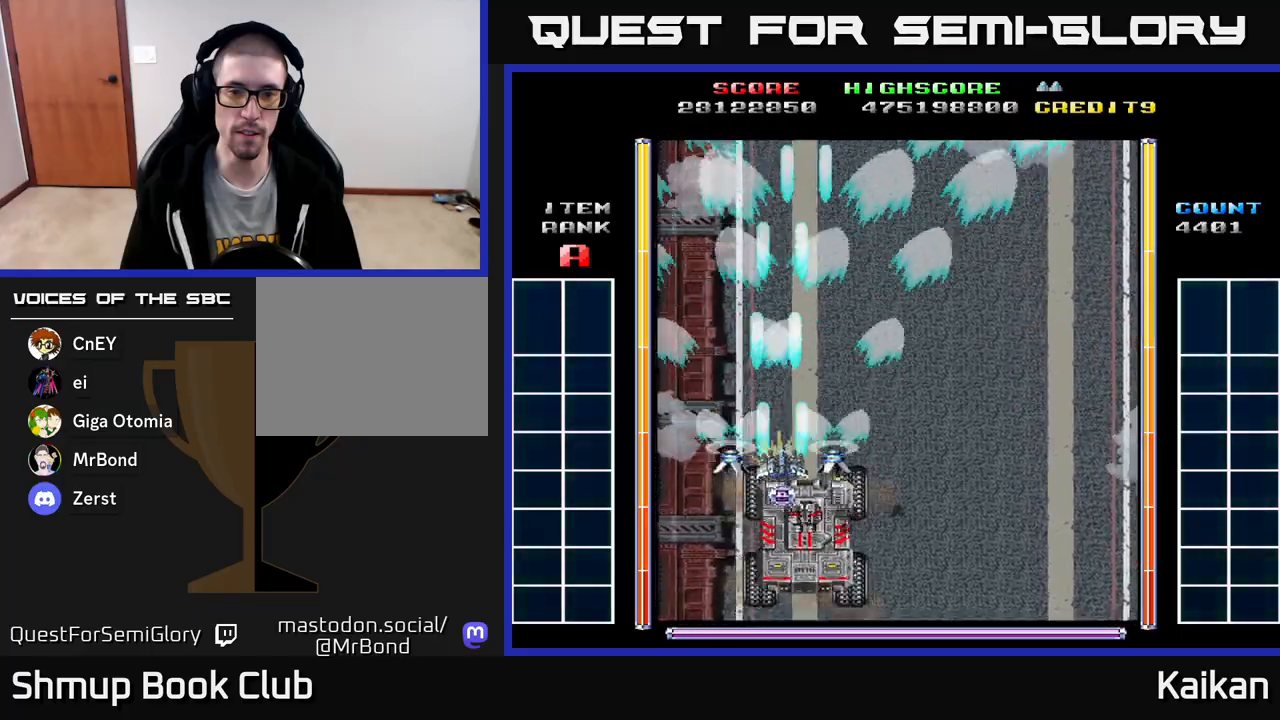
{"buttons": ["A", "X", "DPAD_UP"], "left_stick": "center", "events": [[67, "DPAD_RIGHT", "down"], [100, "DPAD_DOWN", "up"], [117, "DPAD_RIGHT", "up"], [133, "X", "down"], [150, "DPAD_UP", "down"]]}
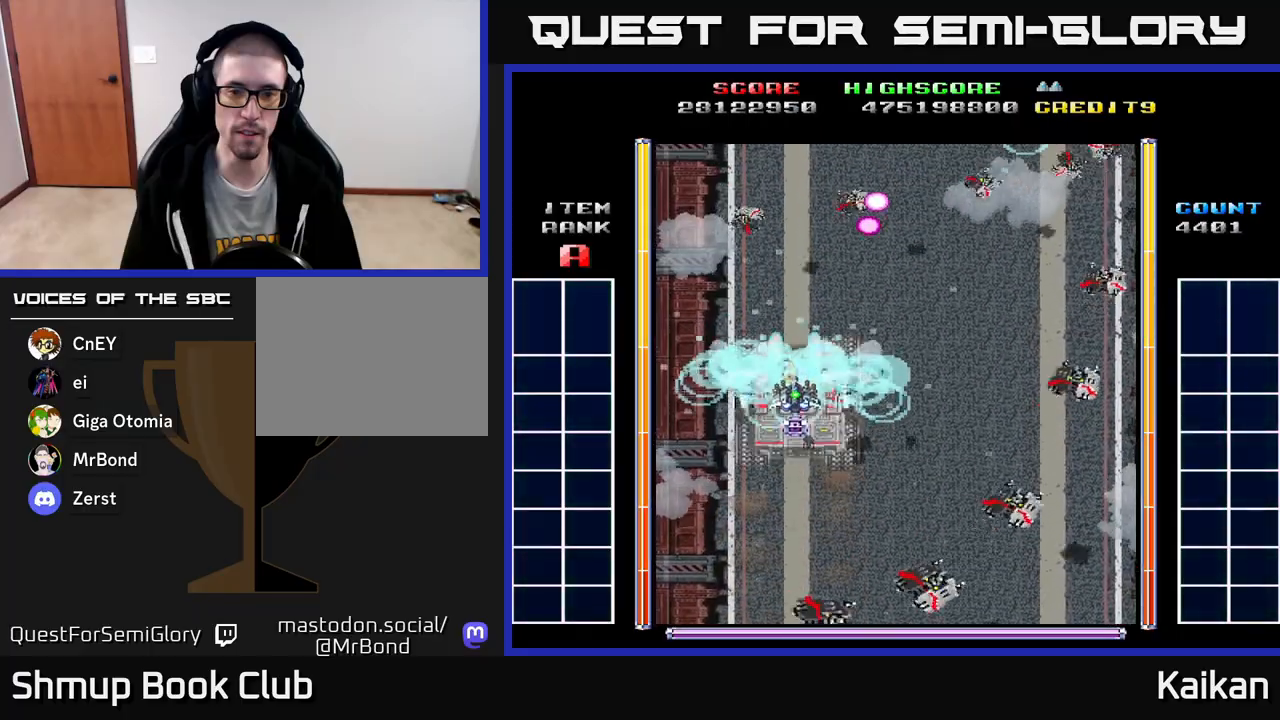
{"buttons": ["A", "DPAD_DOWN", "DPAD_RIGHT"], "left_stick": "center", "events": [[167, "DPAD_RIGHT", "down"], [167, "DPAD_UP", "up"], [200, "DPAD_DOWN", "down"], [200, "X", "up"]]}
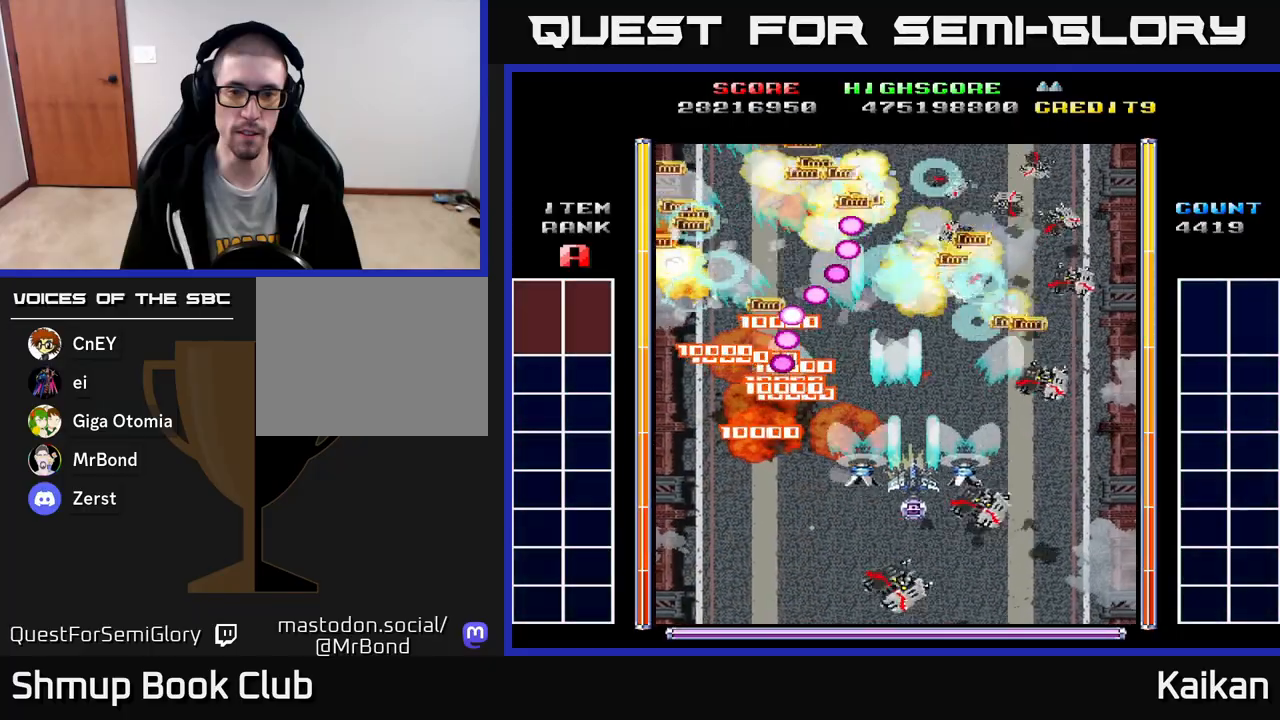
{"buttons": ["DPAD_UP", "DPAD_RIGHT"], "left_stick": "center", "events": [[383, "DPAD_DOWN", "up"], [433, "A", "up"], [450, "DPAD_UP", "down"]]}
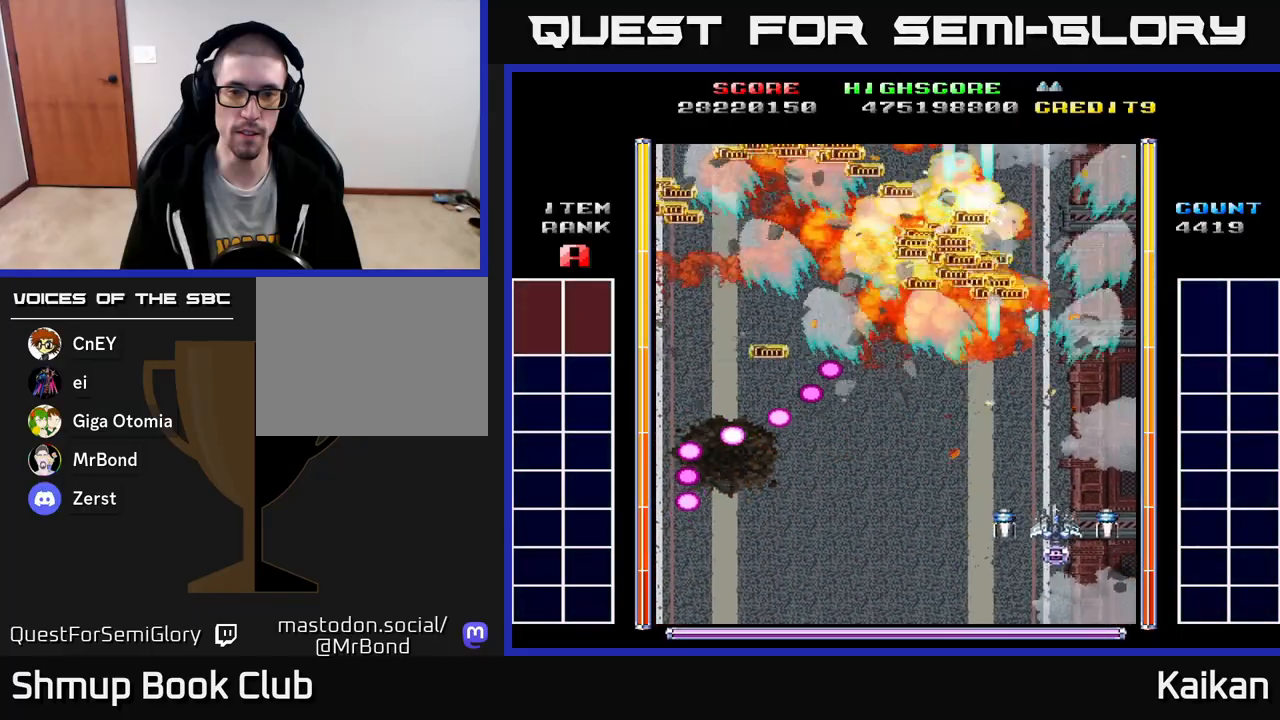
{"buttons": ["DPAD_LEFT"], "left_stick": "center", "events": [[17, "DPAD_RIGHT", "up"], [233, "DPAD_LEFT", "down"], [450, "DPAD_UP", "up"]]}
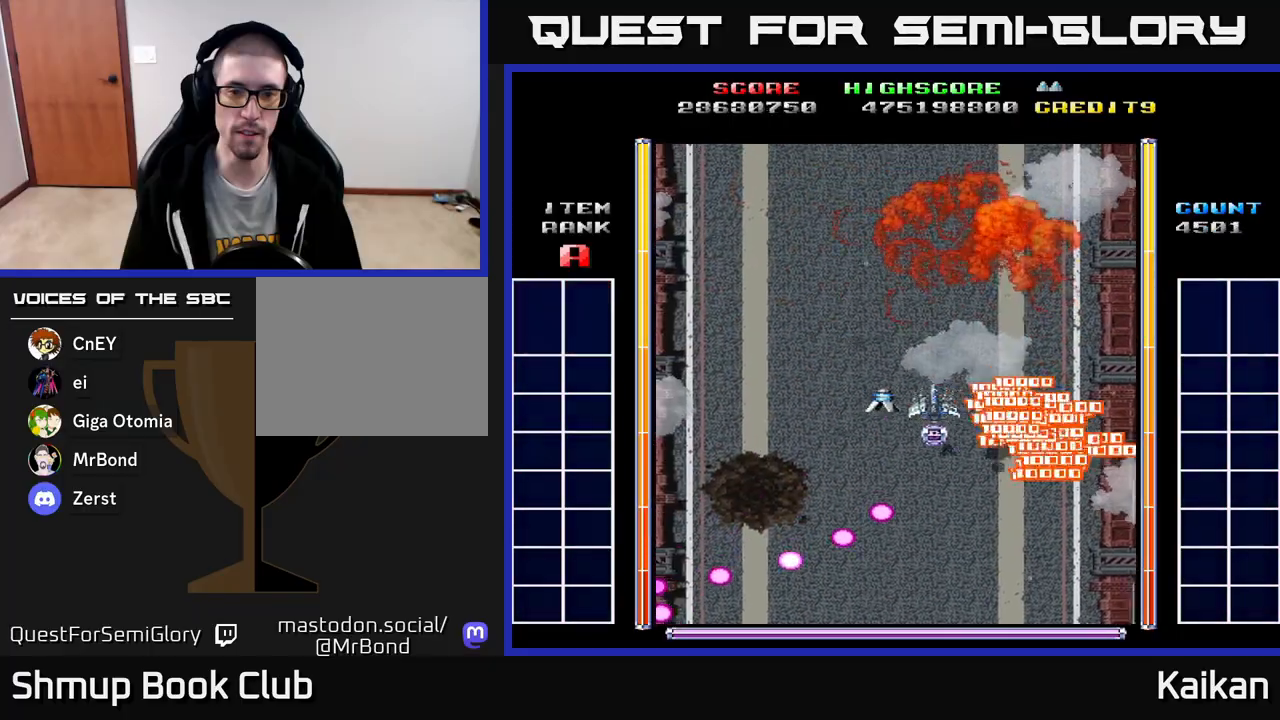
{"buttons": [], "left_stick": "center", "events": [[200, "DPAD_DOWN", "down"], [200, "DPAD_LEFT", "up"], [317, "DPAD_DOWN", "up"]]}